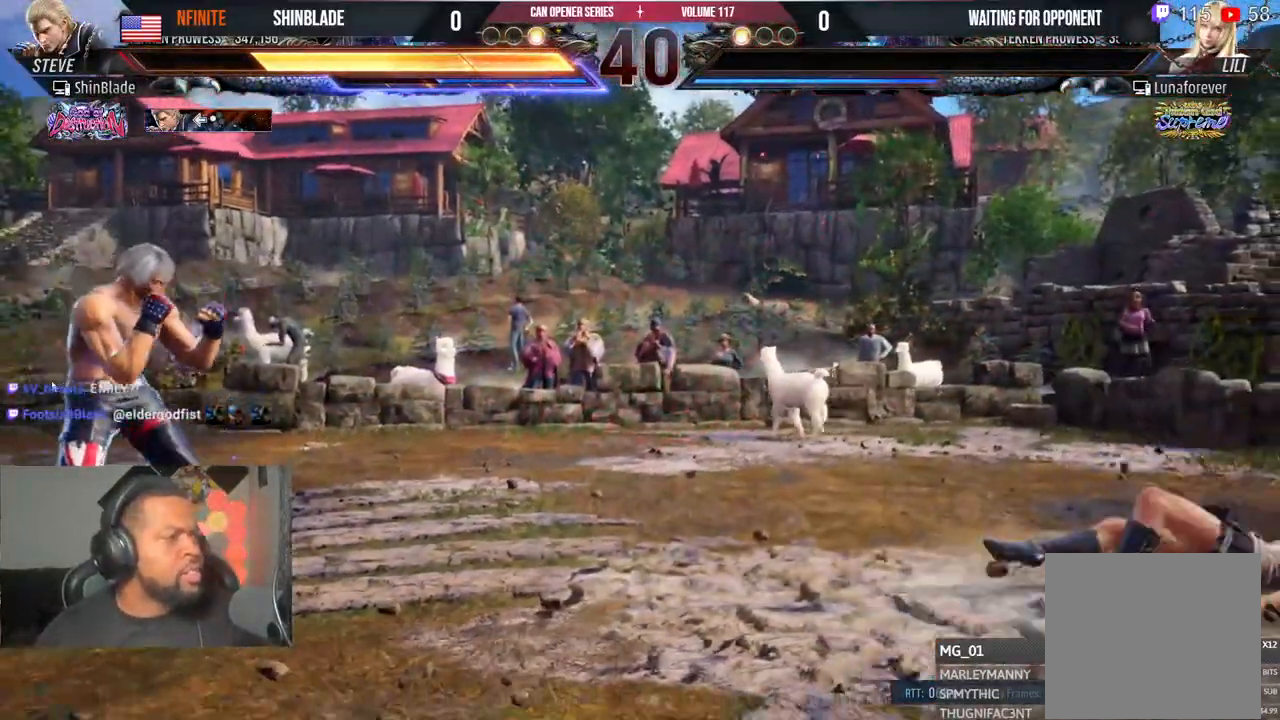
Gameplay with a controller (PlayStation layout); each line is a JSON object with the inputs held at the frame after it. "events" lists button and stick changes between this image and that frame as [ms after this image, input, new state], when the widget could be followed in between. Not read: L1 R1.
{"buttons": [], "left_stick": "center", "right_stick": "center", "events": []}
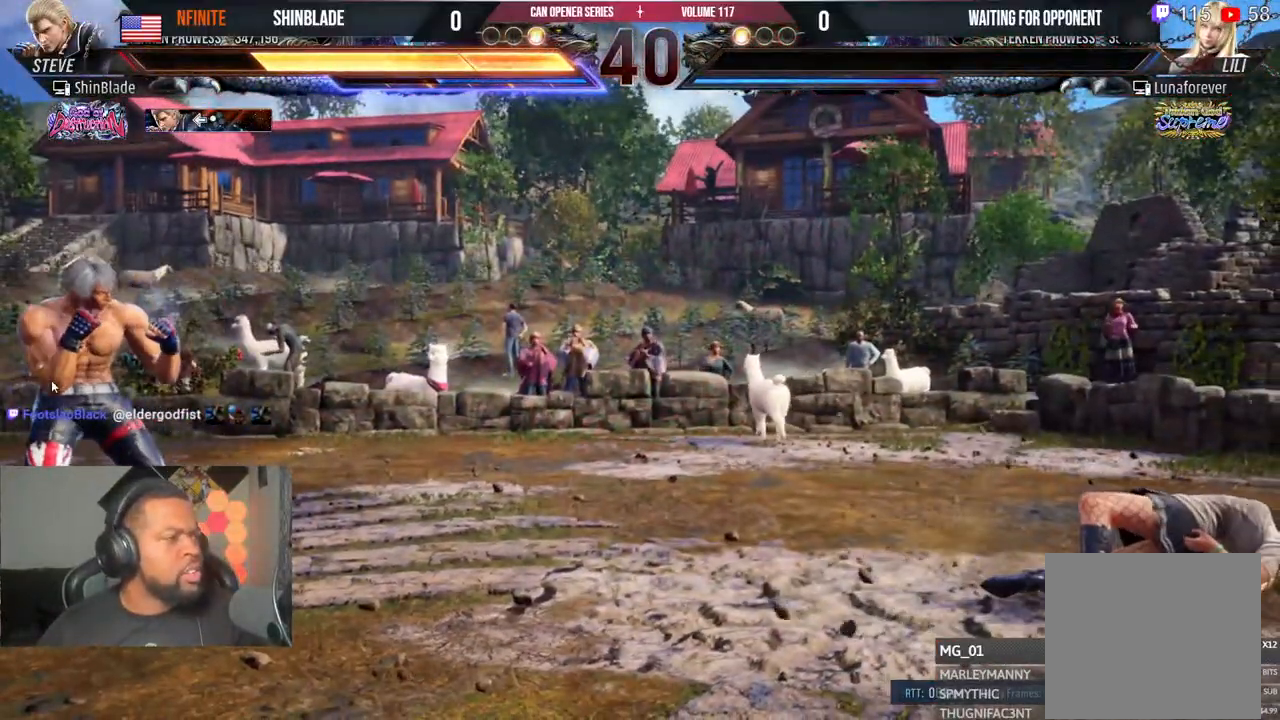
{"buttons": [], "left_stick": "center", "right_stick": "center", "events": [[183, "R2", "down"], [233, "R2", "up"]]}
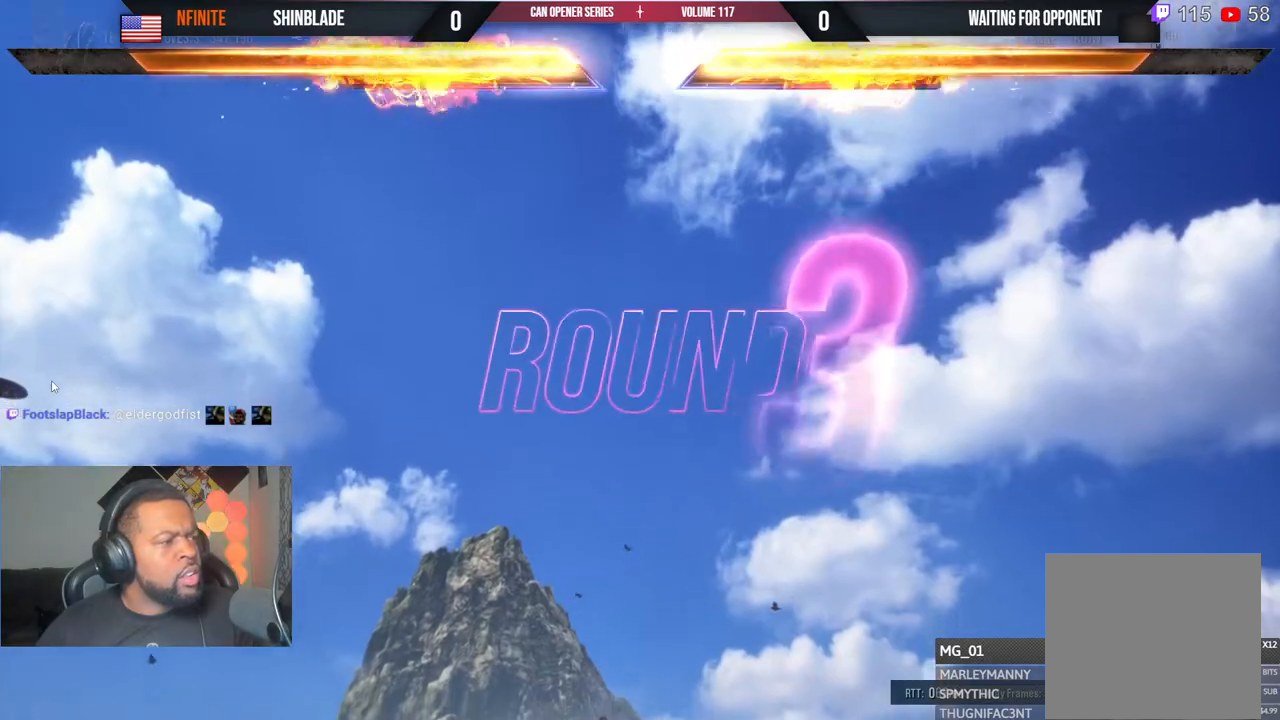
{"buttons": [], "left_stick": "center", "right_stick": "center"}
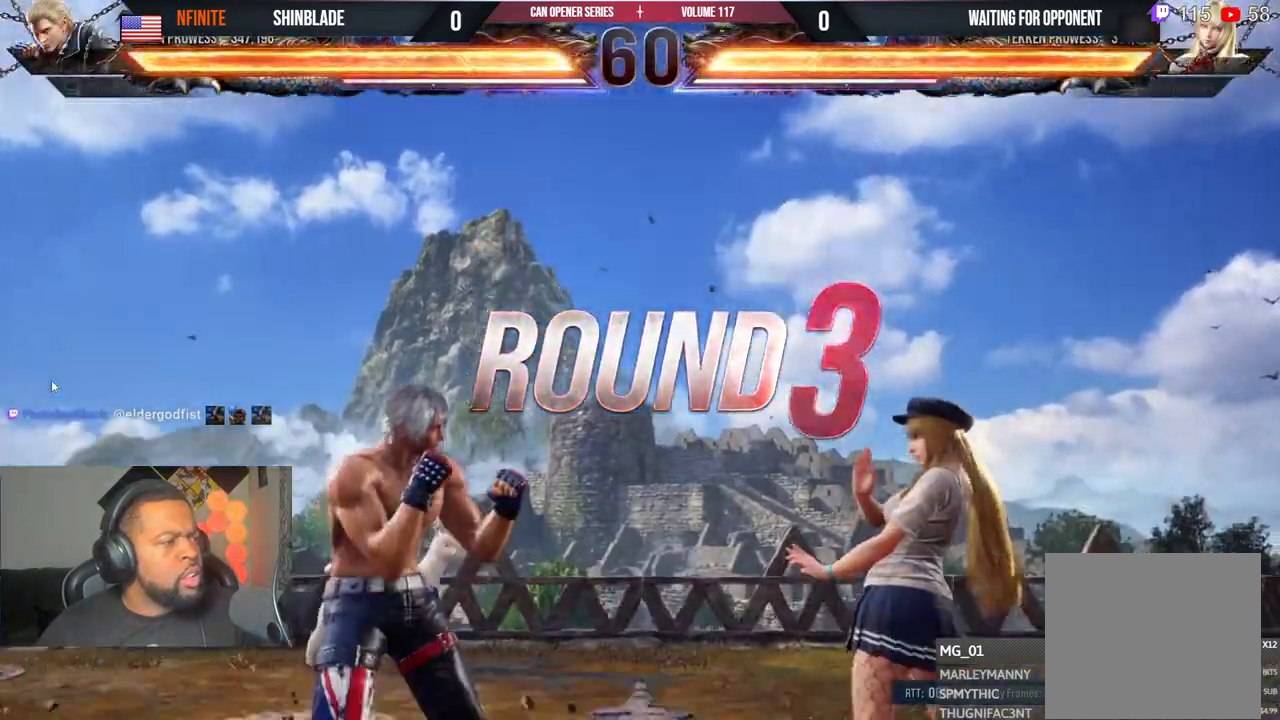
{"buttons": [], "left_stick": "center", "right_stick": "center", "events": []}
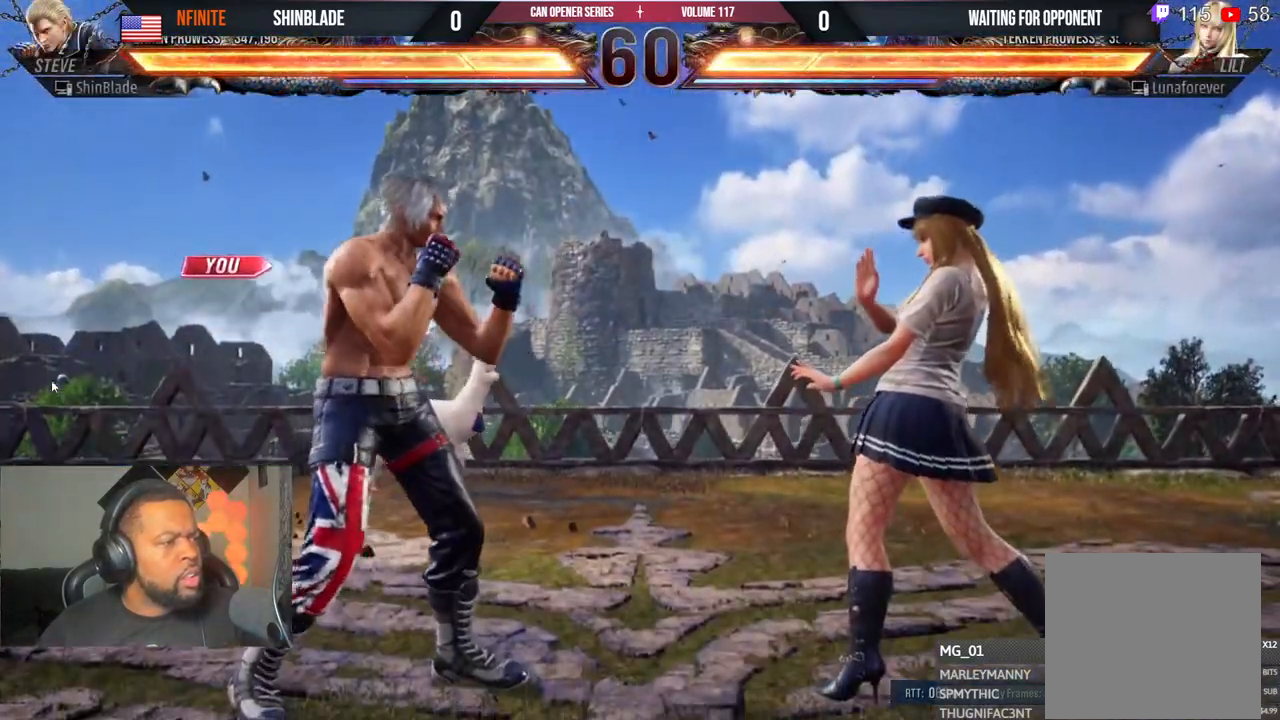
{"buttons": ["DPAD_UP"], "left_stick": "center", "right_stick": "center", "events": [[317, "DPAD_LEFT", "down"], [367, "DPAD_UP", "down"], [400, "DPAD_LEFT", "up"]]}
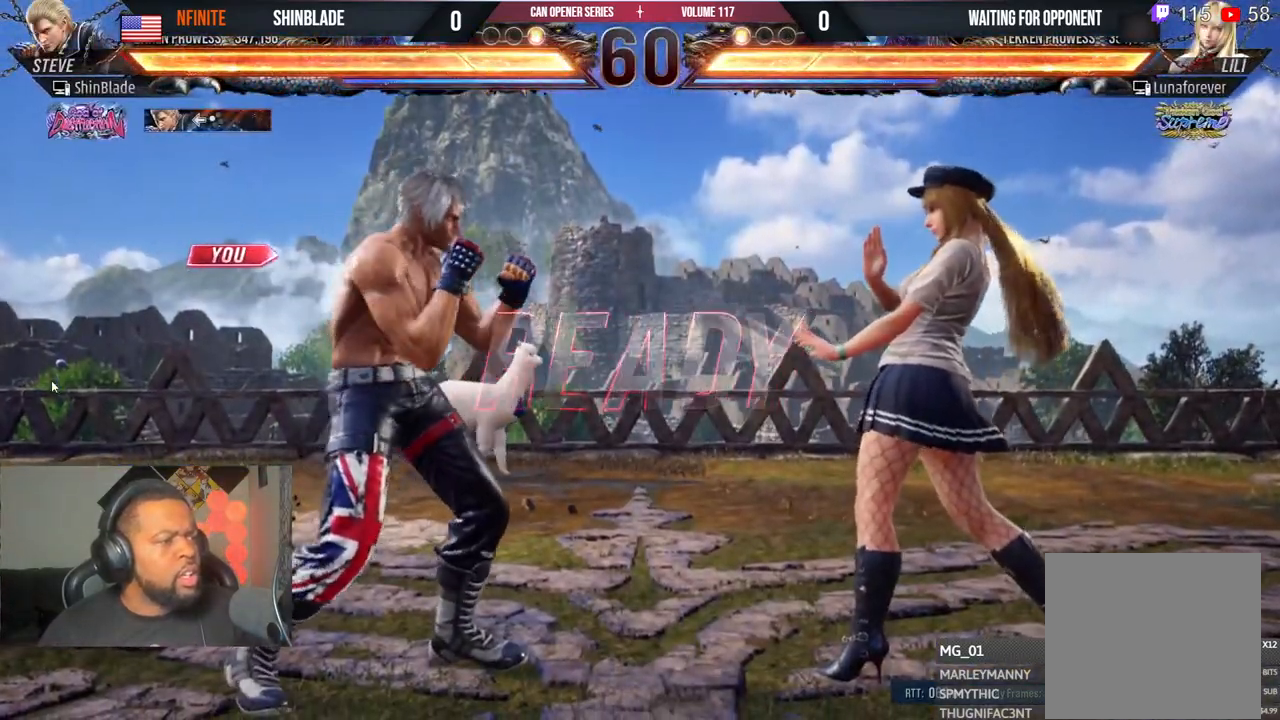
{"buttons": ["DPAD_DOWN", "DPAD_RIGHT"], "left_stick": "center", "right_stick": "center", "events": [[17, "DPAD_RIGHT", "down"], [17, "DPAD_UP", "up"], [50, "DPAD_UP", "down"], [67, "DPAD_RIGHT", "up"], [150, "DPAD_RIGHT", "down"], [183, "DPAD_RIGHT", "up"], [283, "DPAD_RIGHT", "down"], [283, "DPAD_UP", "up"], [383, "DPAD_RIGHT", "up"], [383, "DPAD_UP", "down"], [433, "DPAD_RIGHT", "down"], [433, "DPAD_UP", "up"], [467, "DPAD_DOWN", "down"]]}
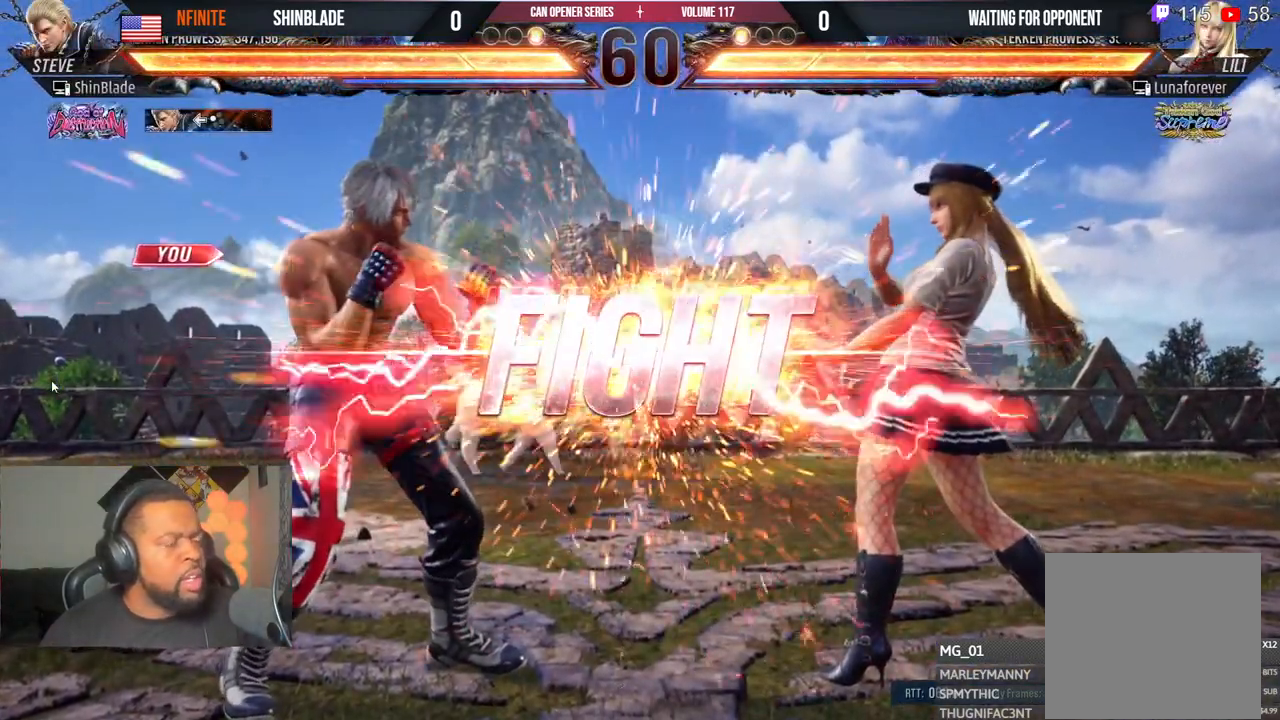
{"buttons": ["DPAD_UP", "DPAD_LEFT"], "left_stick": "center", "right_stick": "center"}
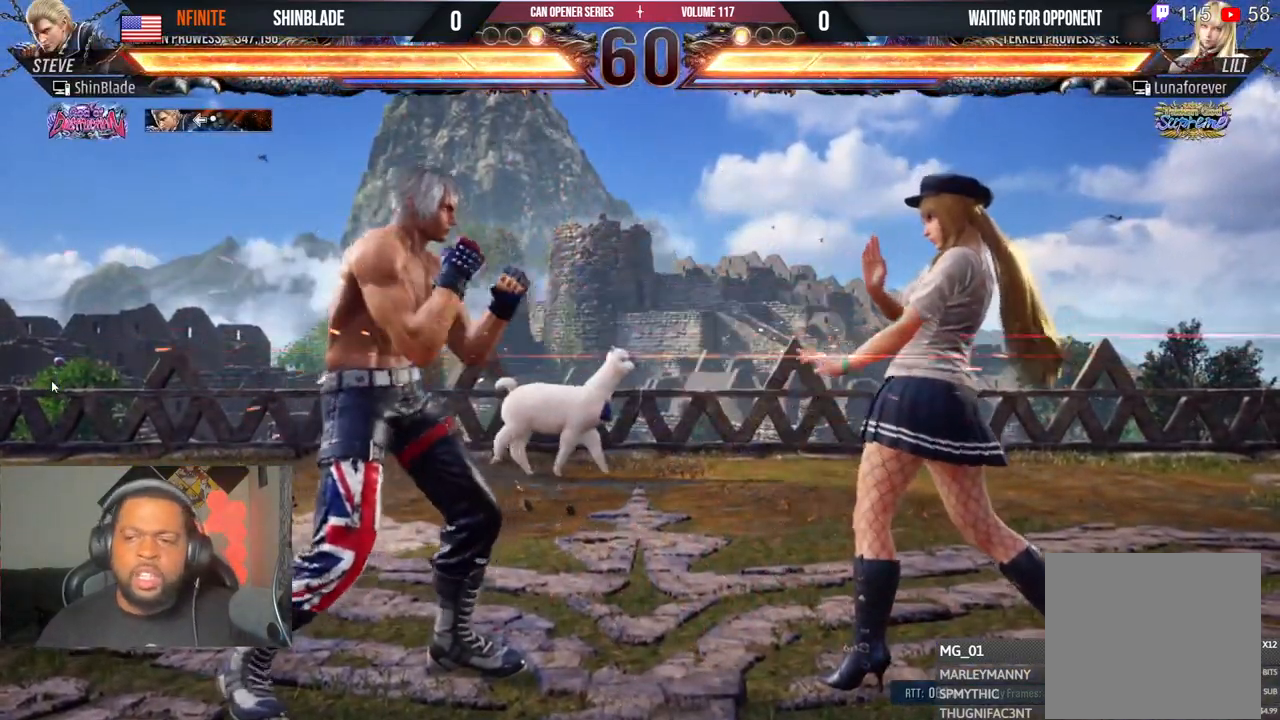
{"buttons": [], "left_stick": "center", "right_stick": "center", "events": [[50, "CROSS", "down"], [167, "DPAD_LEFT", "up"], [183, "CROSS", "up"], [183, "DPAD_UP", "up"]]}
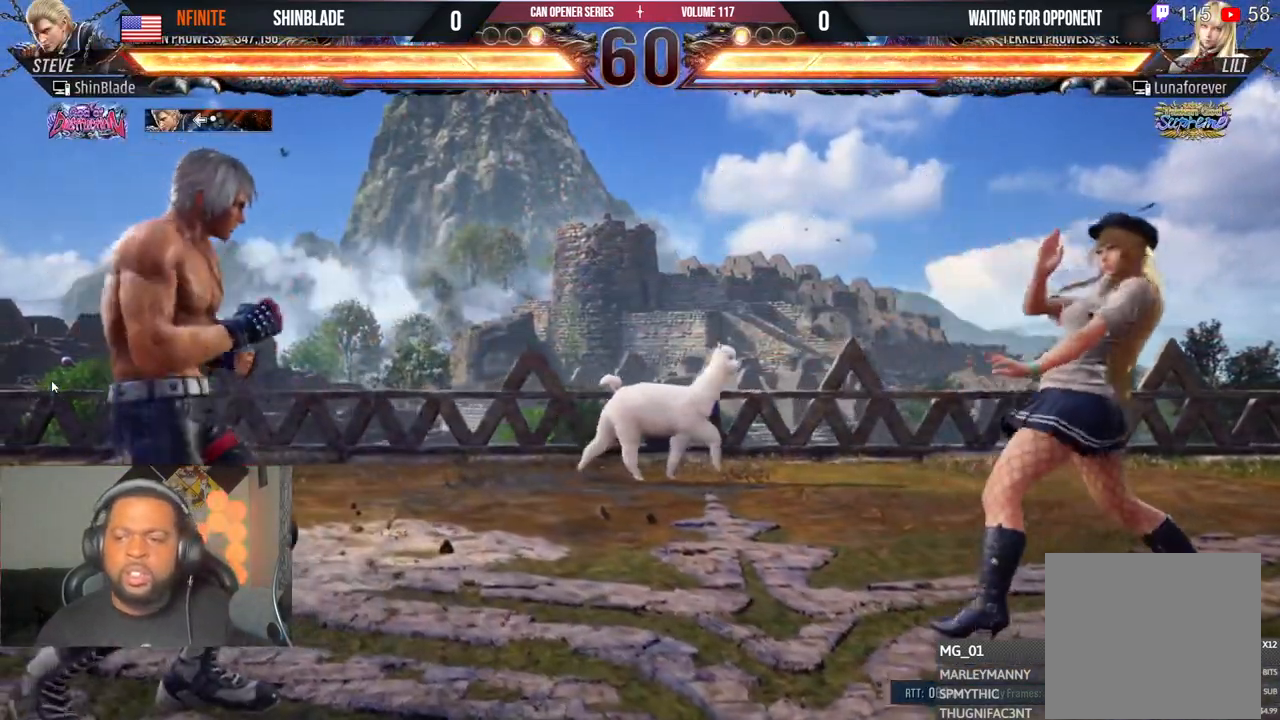
{"buttons": ["DPAD_RIGHT"], "left_stick": "center", "right_stick": "center", "events": [[400, "DPAD_RIGHT", "down"], [400, "SQUARE", "down"], [500, "SQUARE", "up"]]}
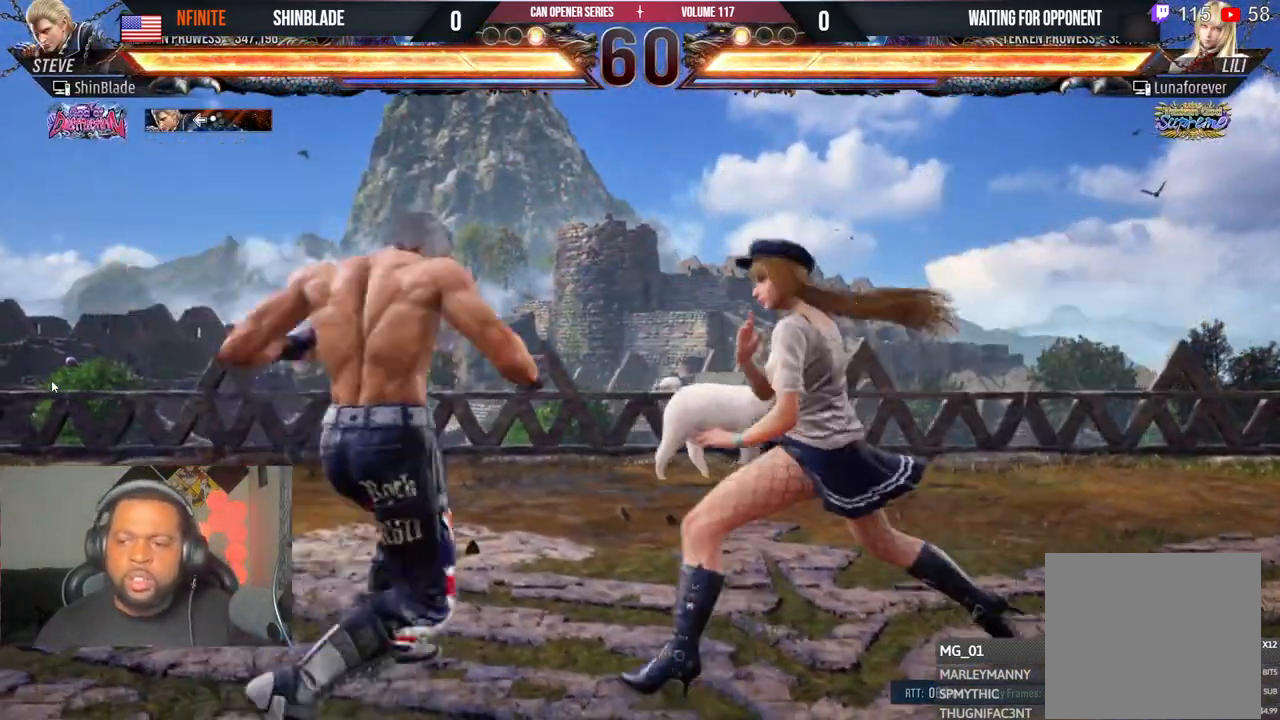
{"buttons": ["DPAD_LEFT"], "left_stick": "center", "right_stick": "center", "events": [[33, "SQUARE", "down"], [117, "SQUARE", "up"], [167, "SQUARE", "down"], [217, "SQUARE", "up"], [333, "SQUARE", "down"], [367, "DPAD_RIGHT", "up"], [433, "SQUARE", "up"], [500, "DPAD_LEFT", "down"]]}
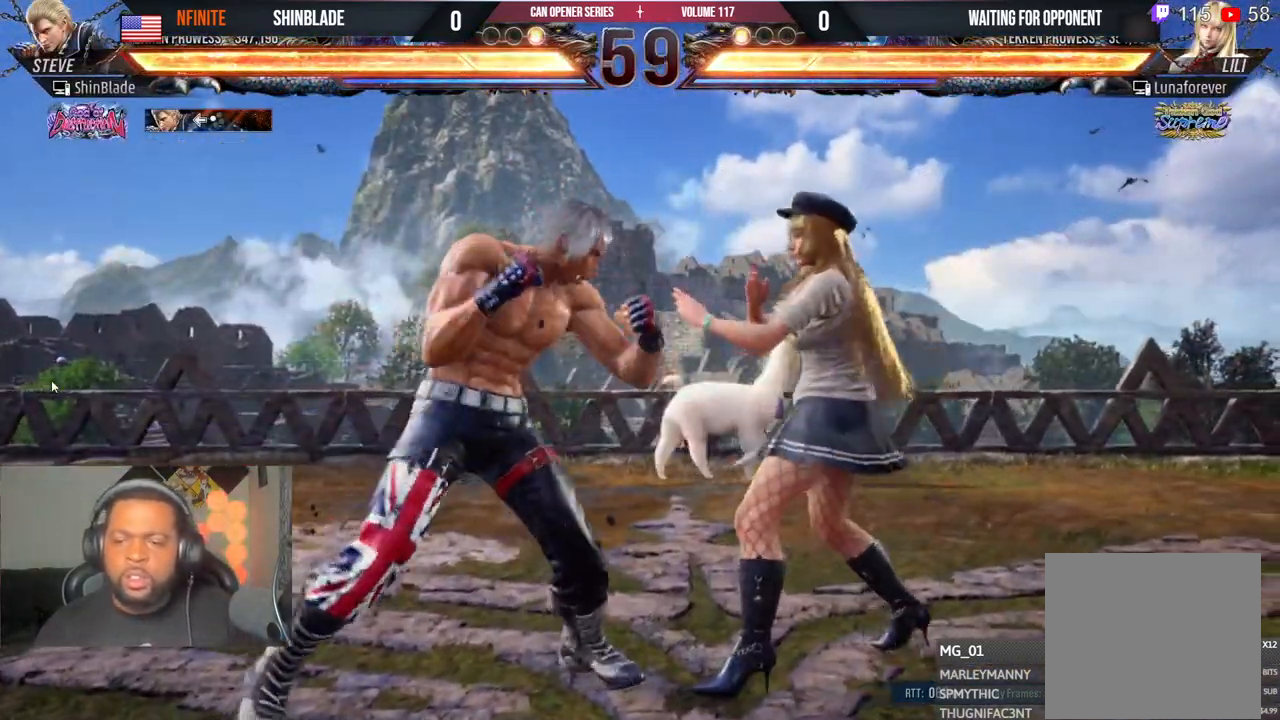
{"buttons": ["DPAD_LEFT"], "left_stick": "center", "right_stick": "center", "events": [[67, "DPAD_LEFT", "up"], [117, "DPAD_LEFT", "down"]]}